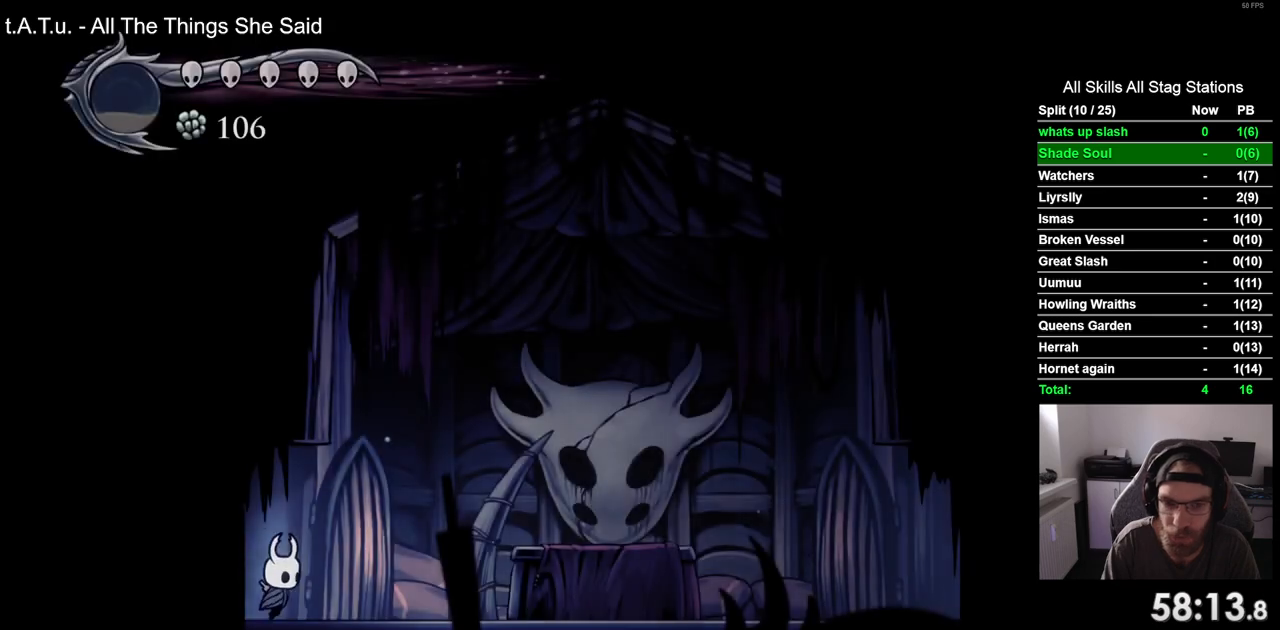
Gameplay with a controller (PlayStation layout); each line is a JSON object with the inputs held at the frame after it (dt_ms = milliseconds from this image to that frame). "events" lists button and stick changes between this image and that frame as [ms after this image, input, new state], when the widget could be followed in between. Not read: L3 R3.
{"dt_ms": 500, "buttons": ["R2", "DPAD_RIGHT"], "left_stick": "center", "right_stick": "center", "events": [[17, "R2", "down"], [250, "R2", "up"], [500, "R2", "down"]]}
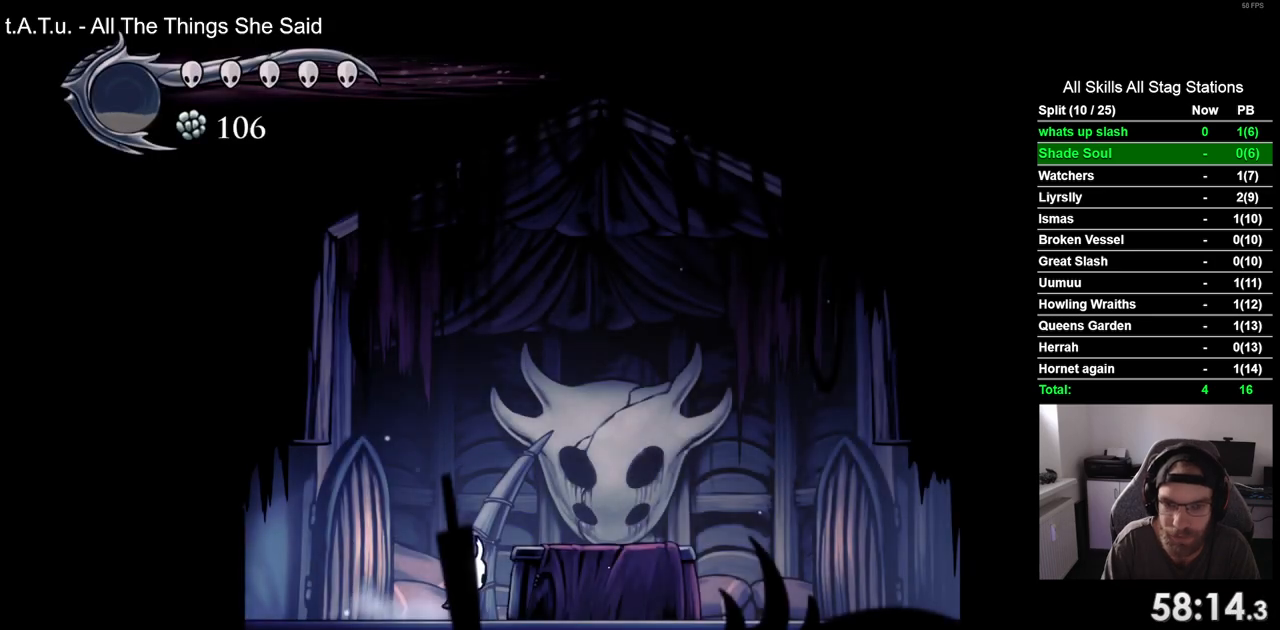
{"dt_ms": 500, "buttons": ["DPAD_RIGHT"], "left_stick": "center", "right_stick": "center", "events": [[217, "R2", "up"]]}
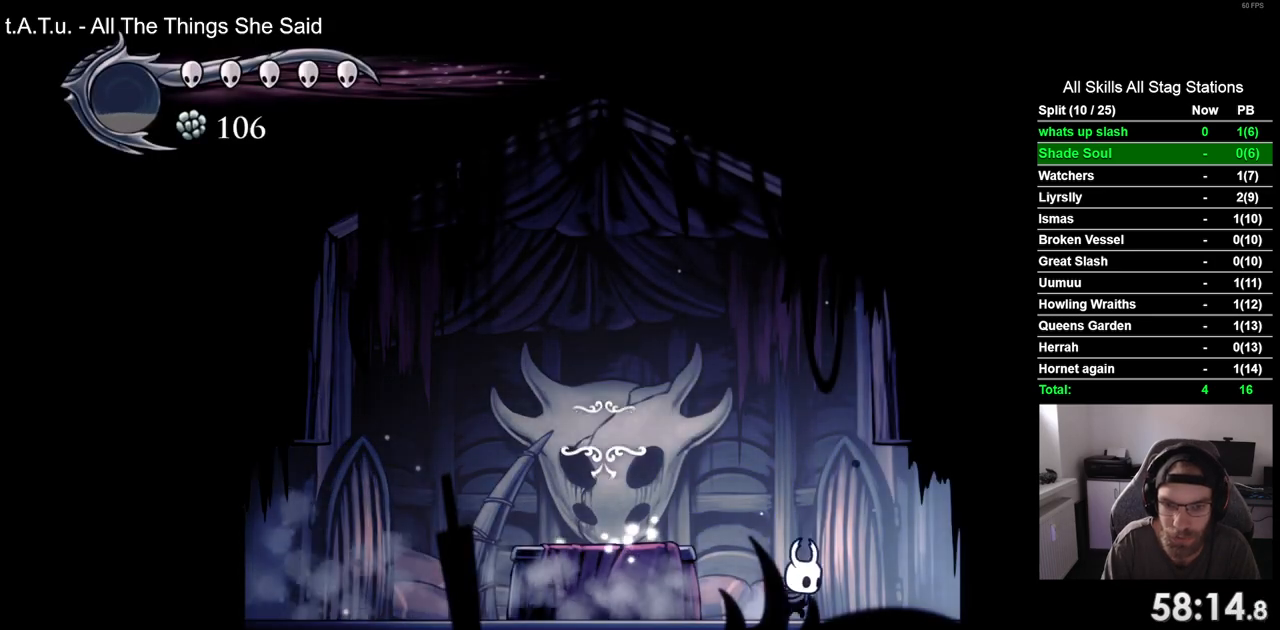
{"dt_ms": 500, "buttons": ["DPAD_RIGHT"], "left_stick": "center", "right_stick": "center", "events": [[33, "R2", "down"], [267, "R2", "up"]]}
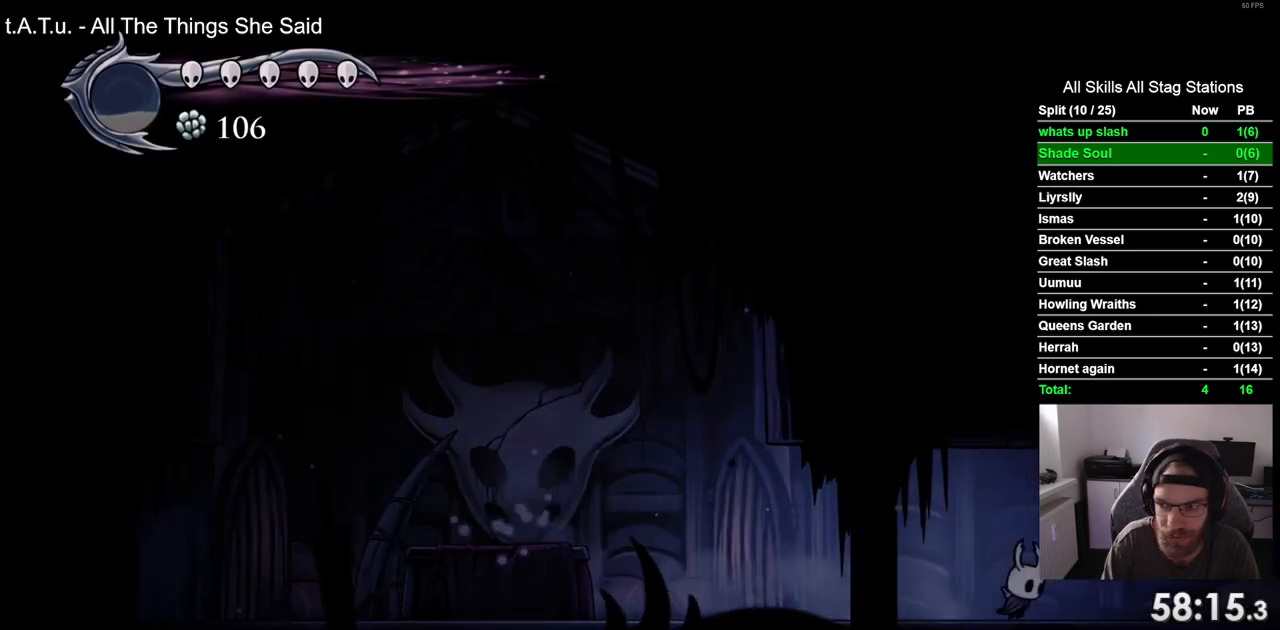
{"dt_ms": 1000, "buttons": ["R2", "DPAD_RIGHT"], "left_stick": "center", "right_stick": "center"}
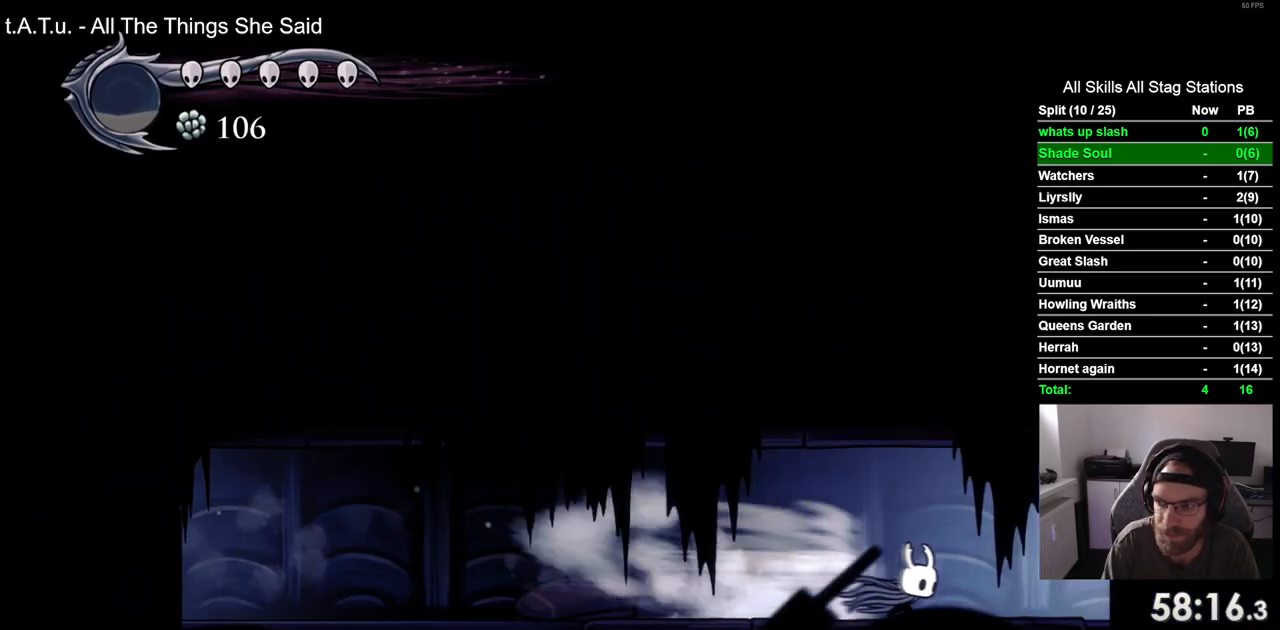
{"dt_ms": 500, "buttons": ["R2", "DPAD_RIGHT"], "left_stick": "center", "right_stick": "center", "events": [[17, "R2", "up"], [367, "R2", "down"]]}
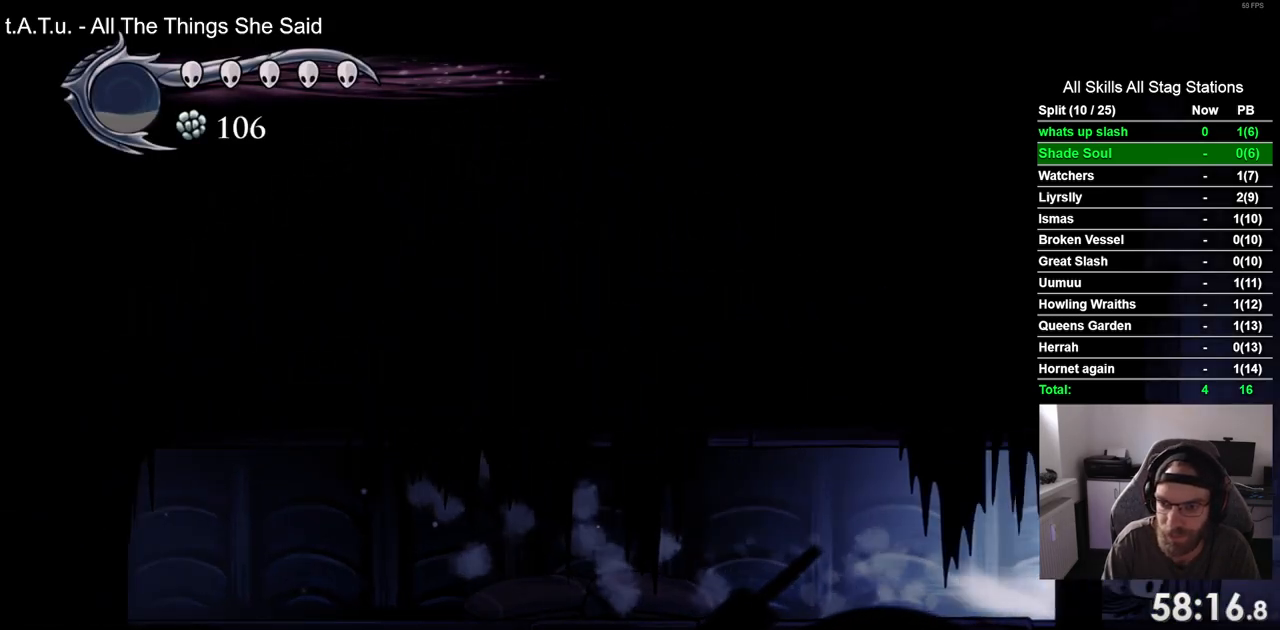
{"dt_ms": 500, "buttons": ["DPAD_RIGHT"], "left_stick": "center", "right_stick": "center", "events": [[67, "R2", "up"]]}
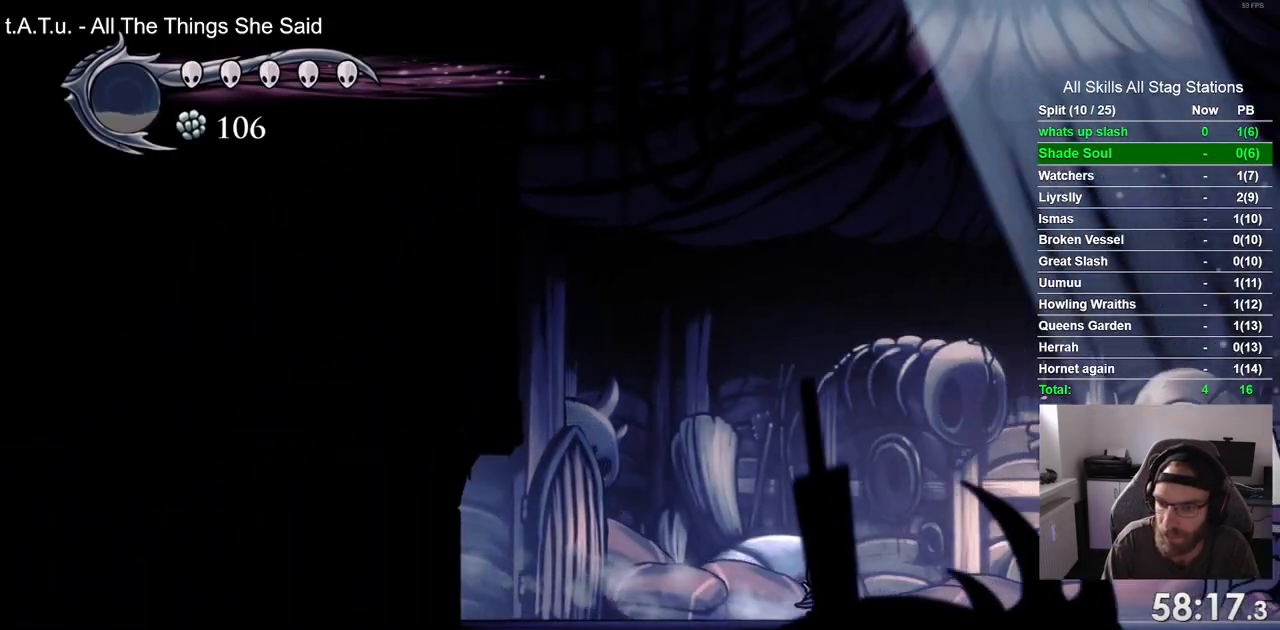
{"dt_ms": 500, "buttons": ["DPAD_UP"], "left_stick": "center", "right_stick": "center"}
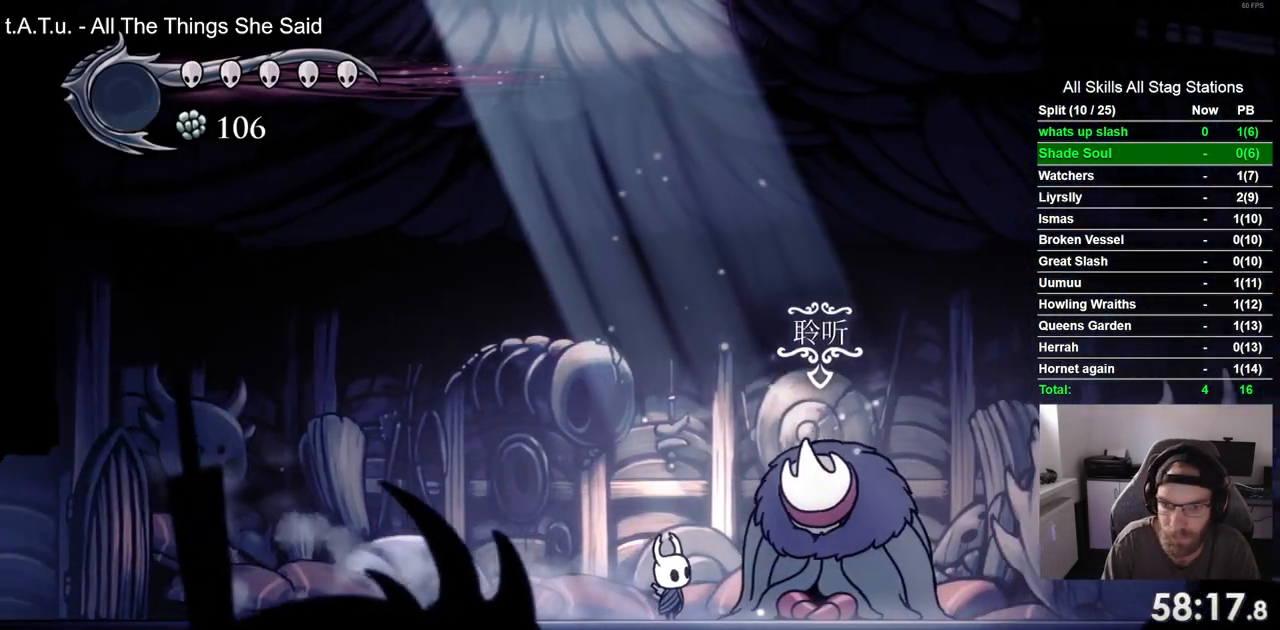
{"dt_ms": 500, "buttons": ["CROSS"], "left_stick": "center", "right_stick": "center", "events": [[133, "DPAD_UP", "up"], [250, "CROSS", "down"], [383, "CROSS", "up"], [483, "CROSS", "down"]]}
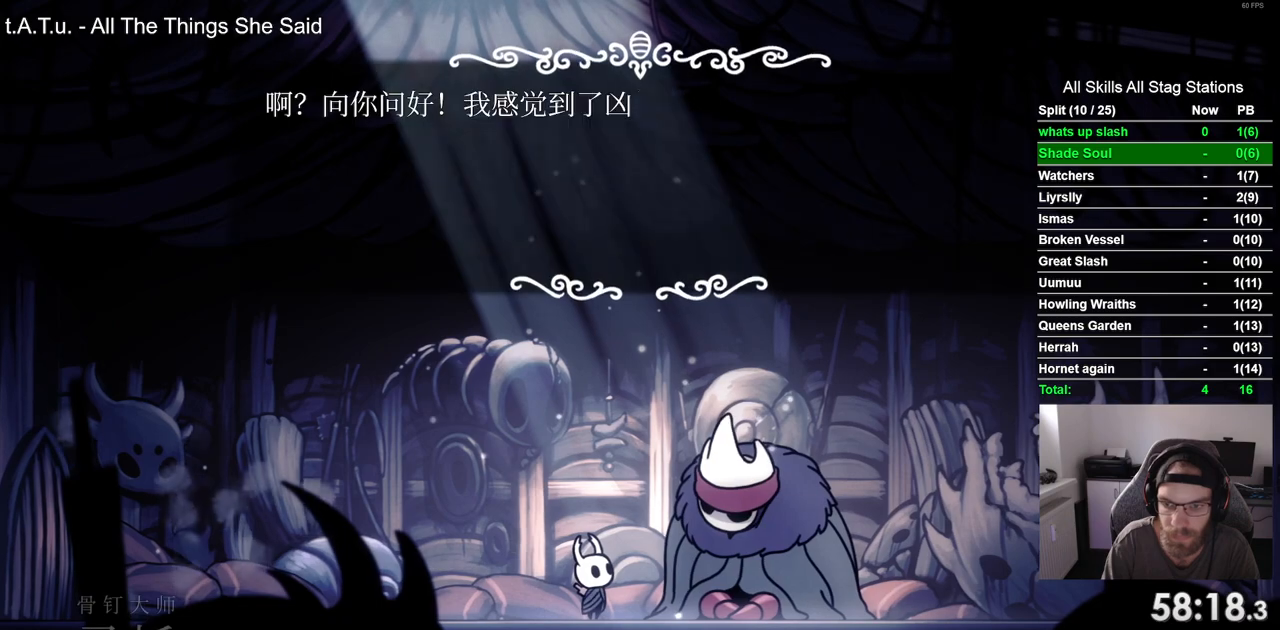
{"dt_ms": 500, "buttons": [], "left_stick": "center", "right_stick": "center", "events": [[83, "CROSS", "up"], [183, "CROSS", "down"], [267, "CROSS", "up"], [367, "CROSS", "down"], [467, "CROSS", "up"]]}
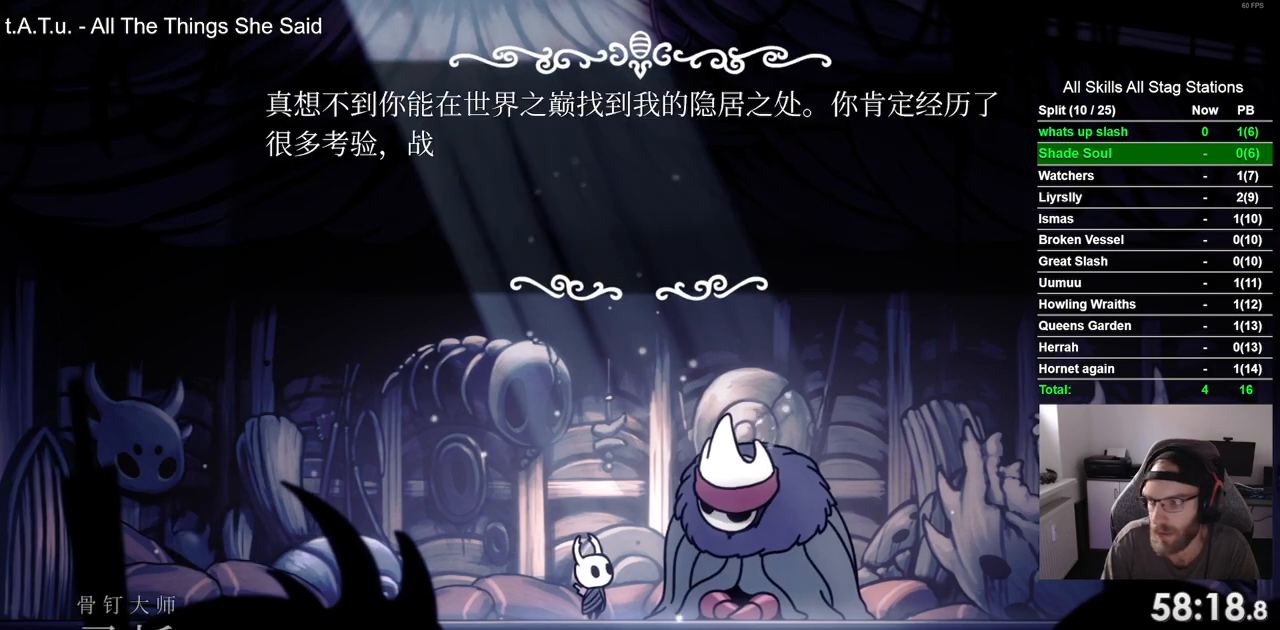
{"dt_ms": 500, "buttons": ["CROSS"], "left_stick": "center", "right_stick": "center", "events": [[67, "CROSS", "down"], [133, "CROSS", "up"], [233, "CROSS", "down"], [350, "CROSS", "up"], [433, "CROSS", "down"]]}
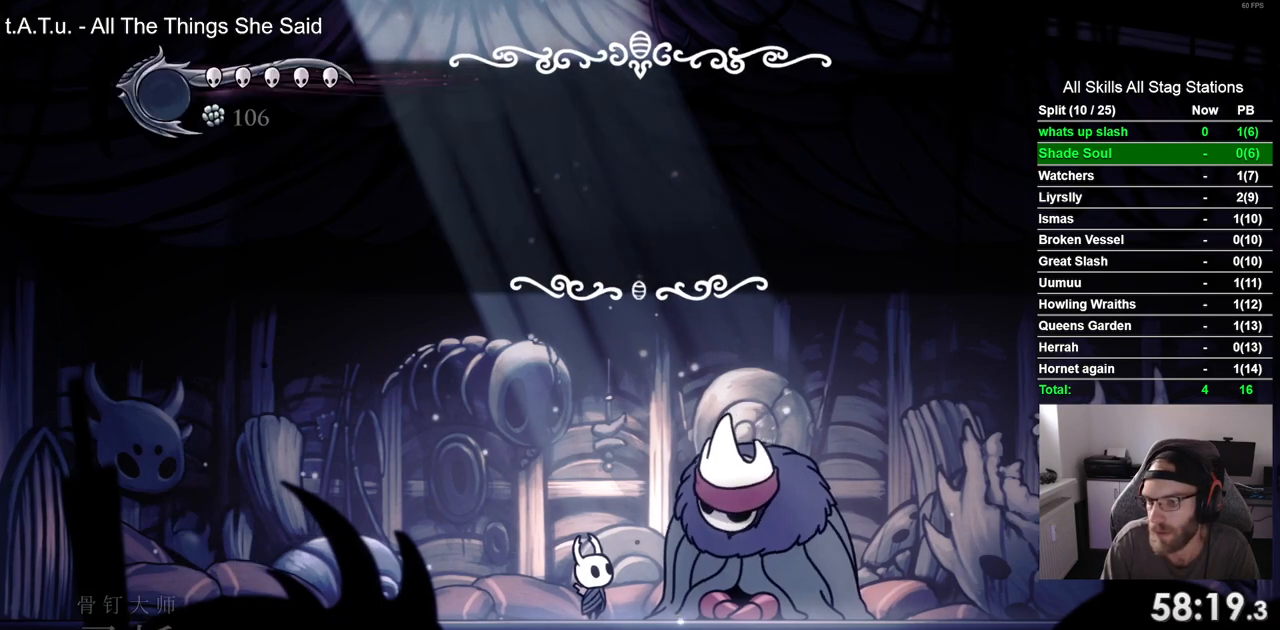
{"dt_ms": 500, "buttons": ["CROSS"], "left_stick": "center", "right_stick": "center", "events": [[33, "CROSS", "up"], [100, "CROSS", "down"], [233, "CROSS", "up"], [317, "CROSS", "down"], [433, "CROSS", "up"], [500, "CROSS", "down"]]}
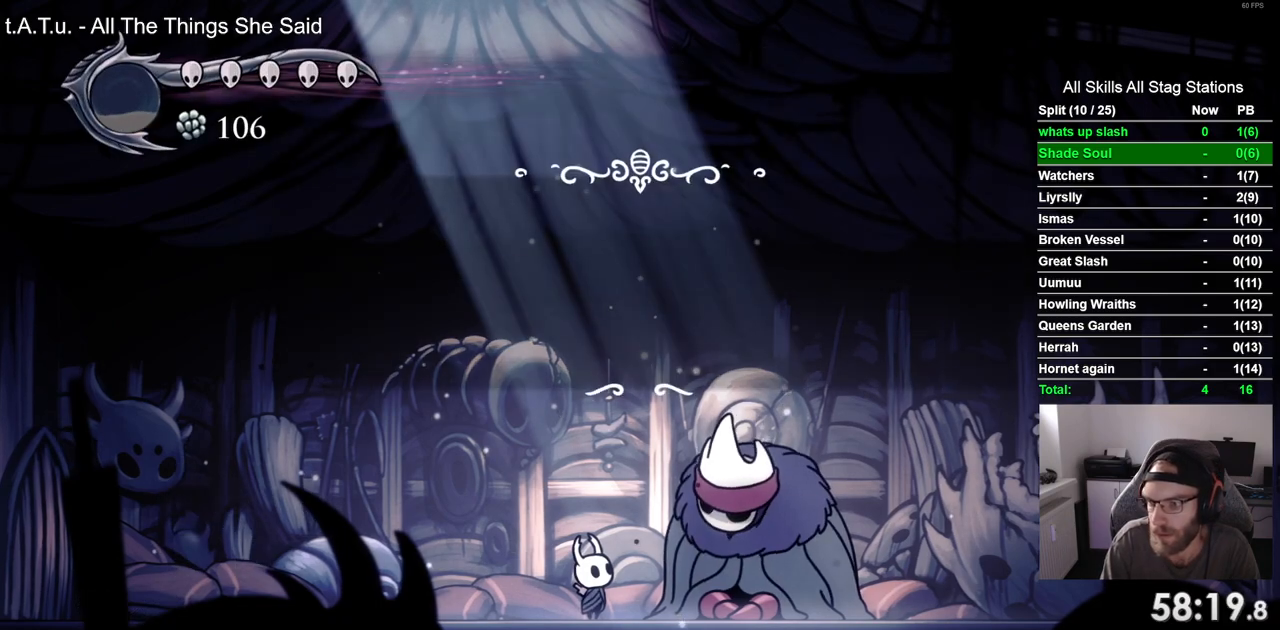
{"dt_ms": 500, "buttons": [], "left_stick": "center", "right_stick": "center", "events": [[117, "CROSS", "up"], [233, "CROSS", "down"], [317, "CROSS", "up"]]}
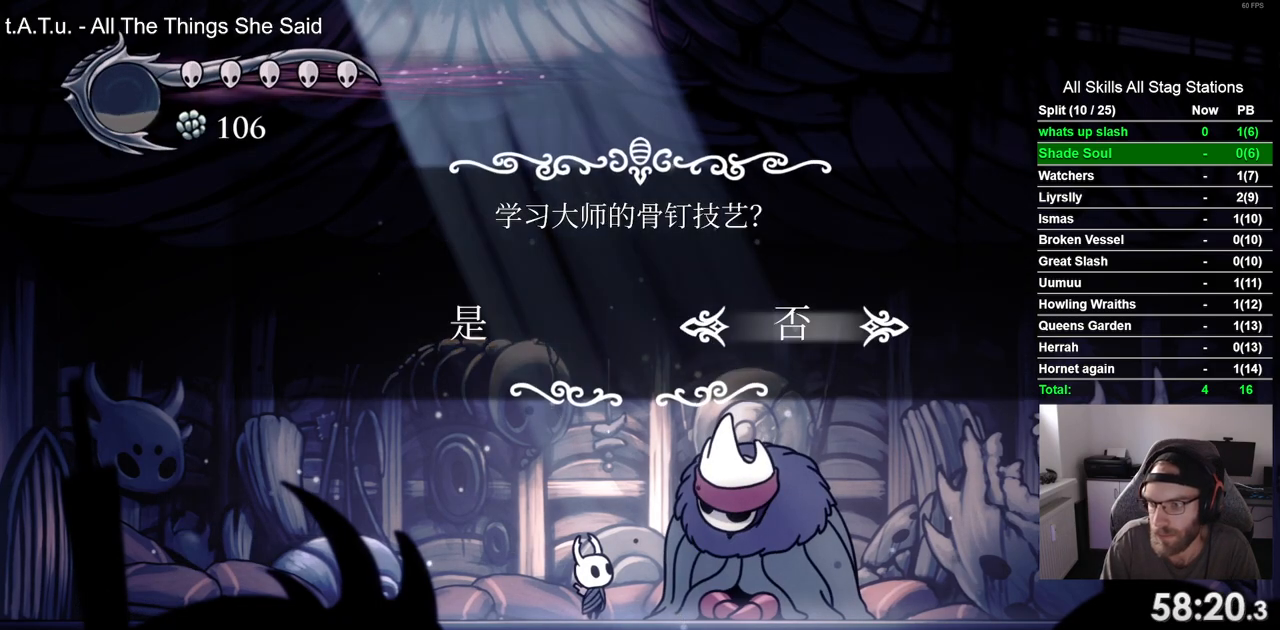
{"dt_ms": 500, "buttons": [], "left_stick": "center", "right_stick": "center", "events": [[250, "DPAD_LEFT", "down"], [367, "DPAD_LEFT", "up"]]}
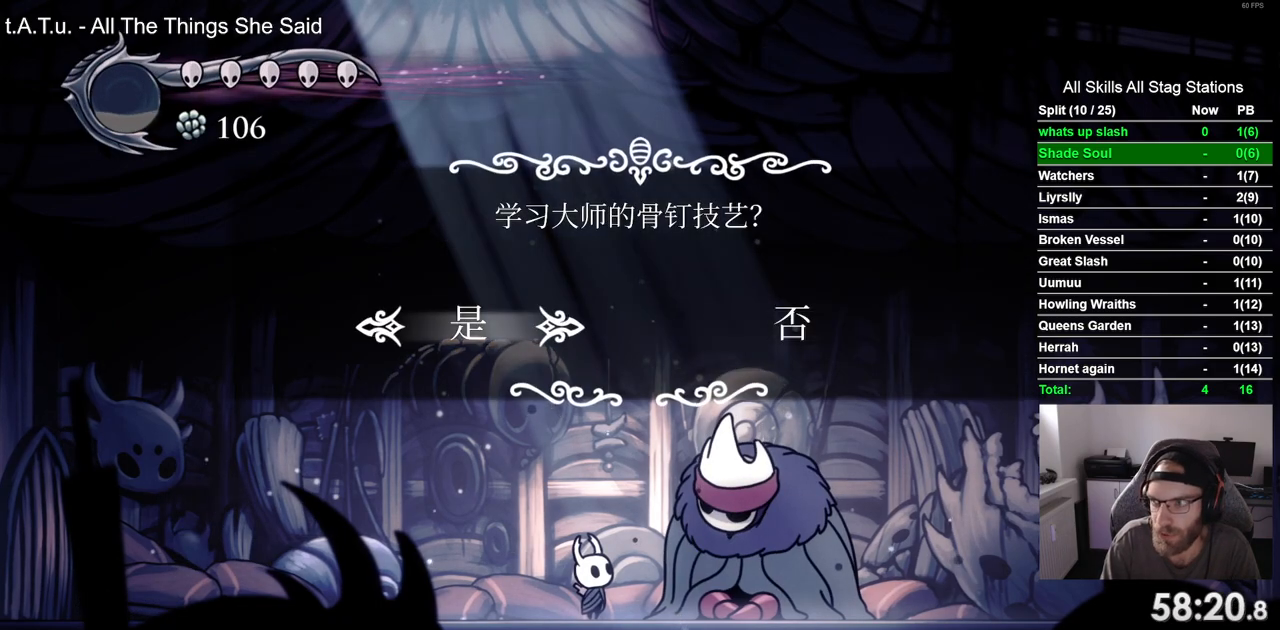
{"dt_ms": 500, "buttons": [], "left_stick": "center", "right_stick": "center", "events": [[167, "CROSS", "down"], [267, "CROSS", "up"]]}
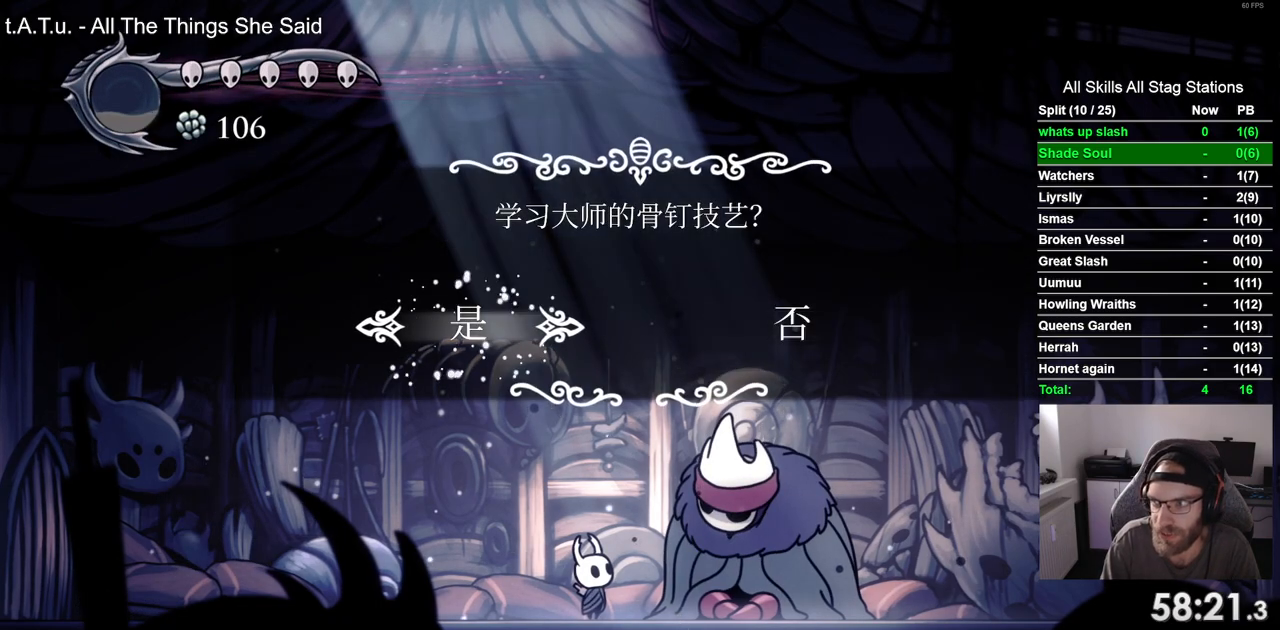
{"dt_ms": 500, "buttons": [], "left_stick": "center", "right_stick": "center", "events": [[383, "CROSS", "down"], [500, "CROSS", "up"]]}
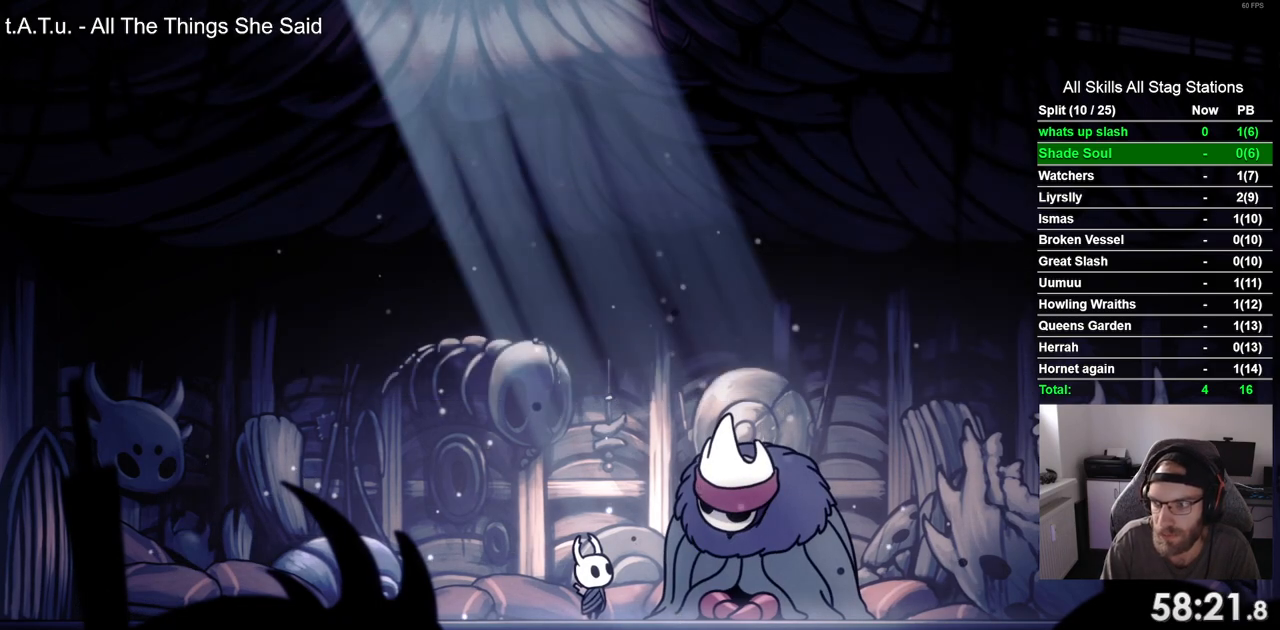
{"dt_ms": 500, "buttons": [], "left_stick": "center", "right_stick": "center", "events": [[100, "CROSS", "down"], [217, "CROSS", "up"], [350, "CROSS", "down"], [450, "CROSS", "up"]]}
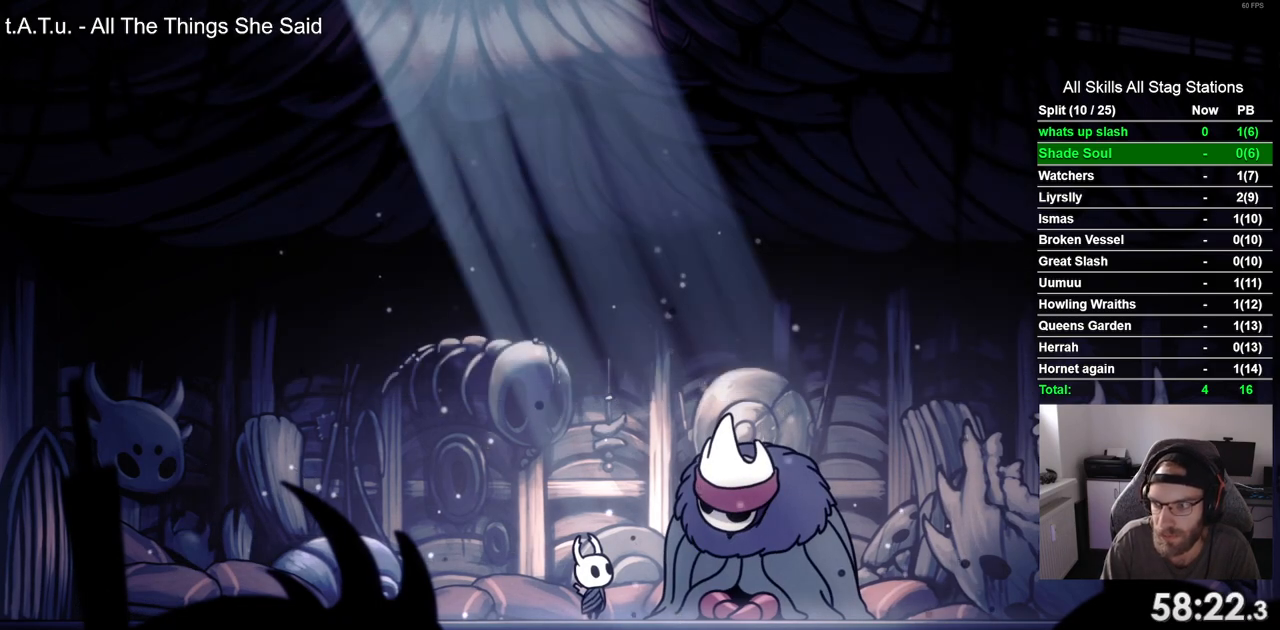
{"dt_ms": 500, "buttons": ["CROSS"], "left_stick": "center", "right_stick": "center", "events": [[67, "CROSS", "down"], [183, "CROSS", "up"], [500, "CROSS", "down"]]}
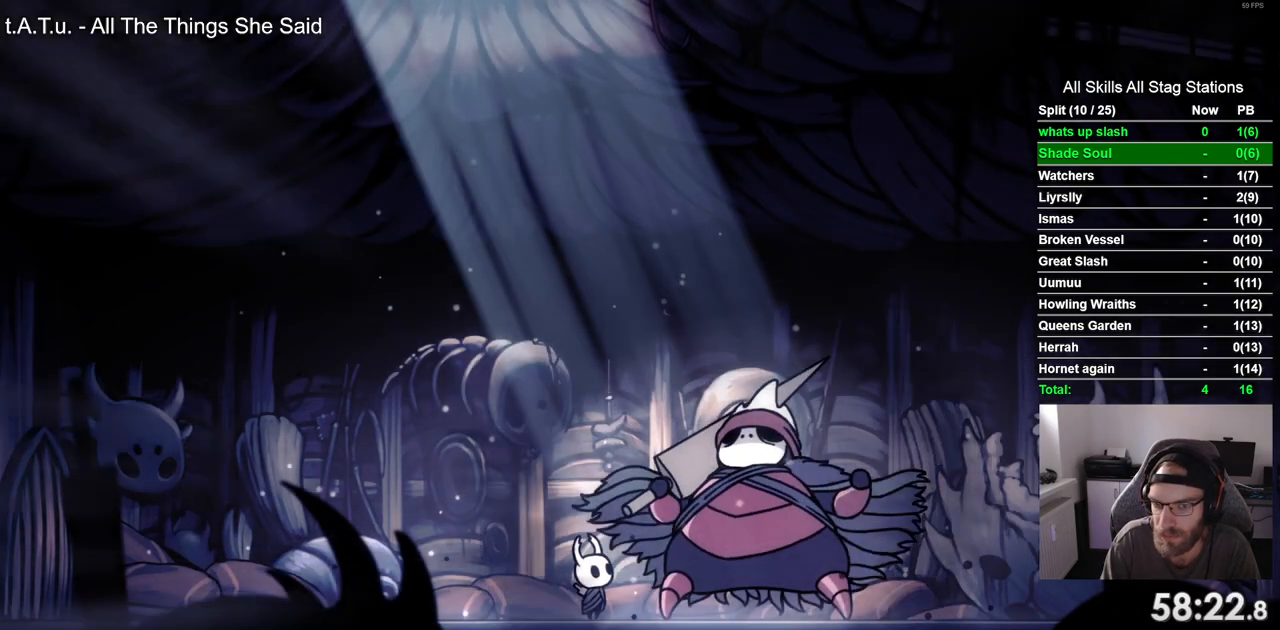
{"dt_ms": 500, "buttons": ["CROSS"], "left_stick": "center", "right_stick": "center"}
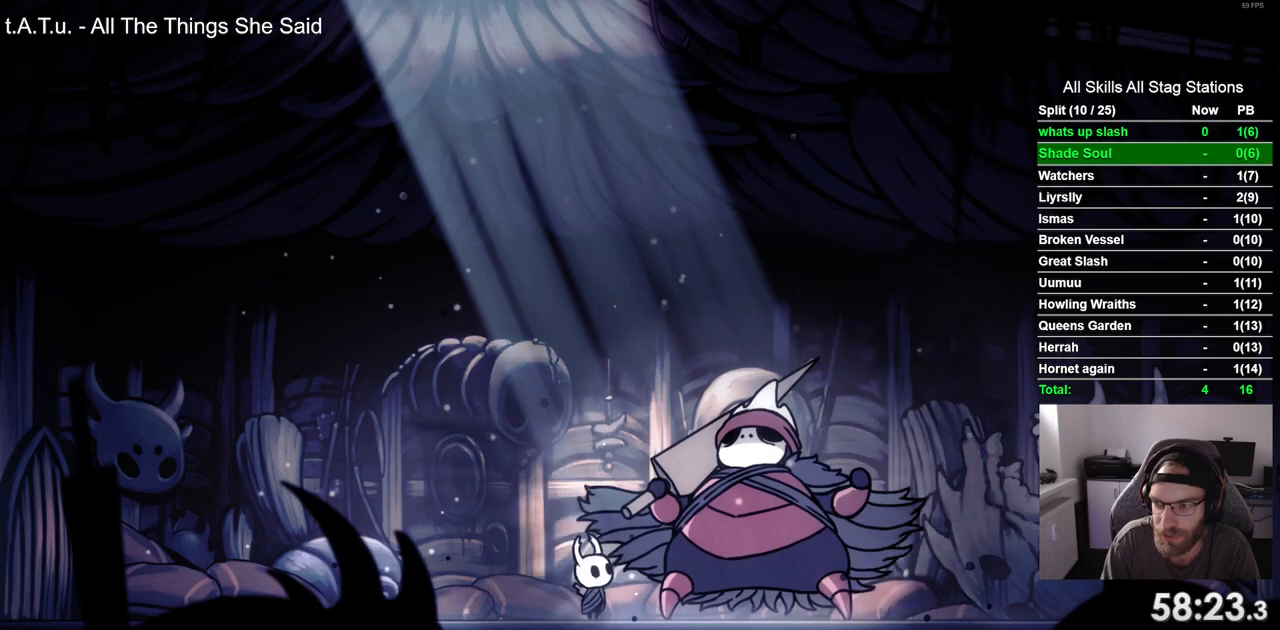
{"dt_ms": 500, "buttons": [], "left_stick": "center", "right_stick": "center", "events": [[50, "CROSS", "up"], [167, "CROSS", "down"], [267, "CROSS", "up"], [367, "CROSS", "down"], [483, "CROSS", "up"]]}
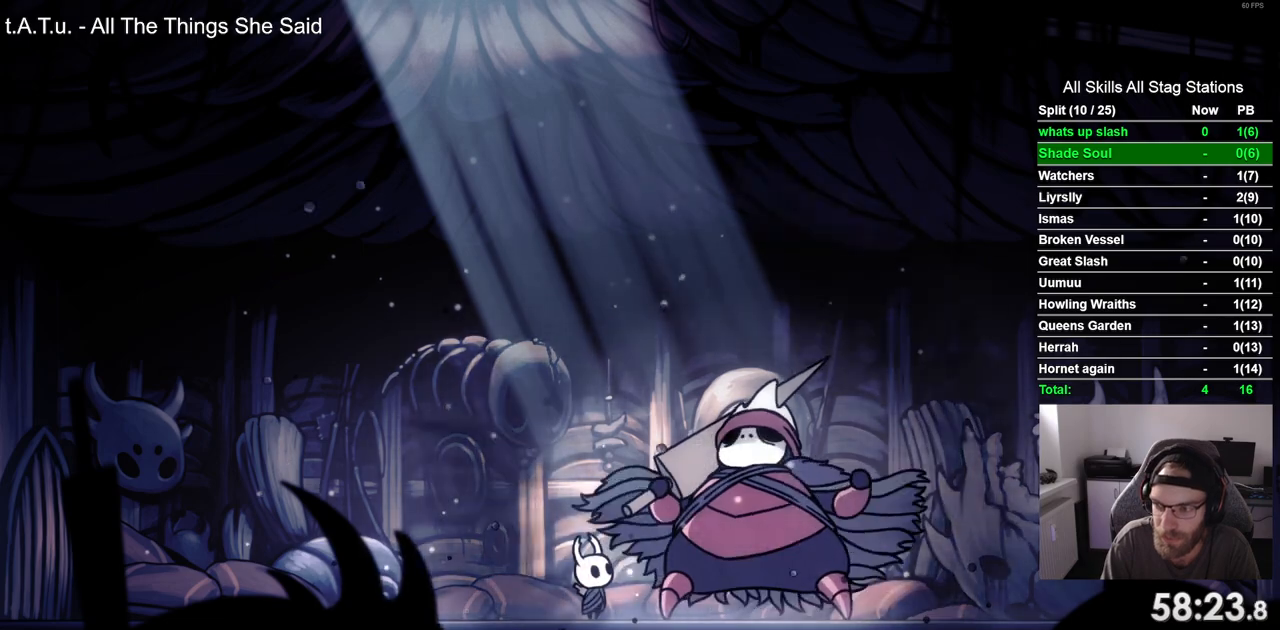
{"dt_ms": 500, "buttons": [], "left_stick": "center", "right_stick": "center", "events": [[83, "CROSS", "down"], [400, "CROSS", "up"]]}
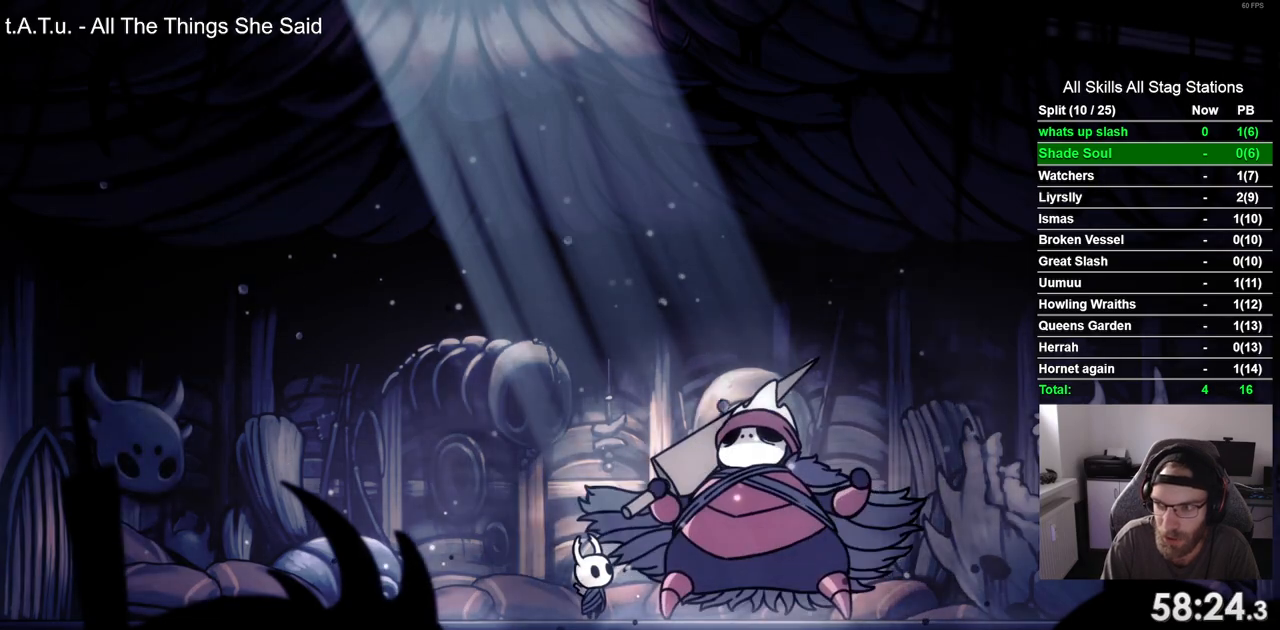
{"dt_ms": 500, "buttons": ["CROSS"], "left_stick": "center", "right_stick": "center", "events": [[17, "CROSS", "down"], [117, "CROSS", "up"], [233, "CROSS", "down"], [317, "CROSS", "up"], [433, "CROSS", "down"]]}
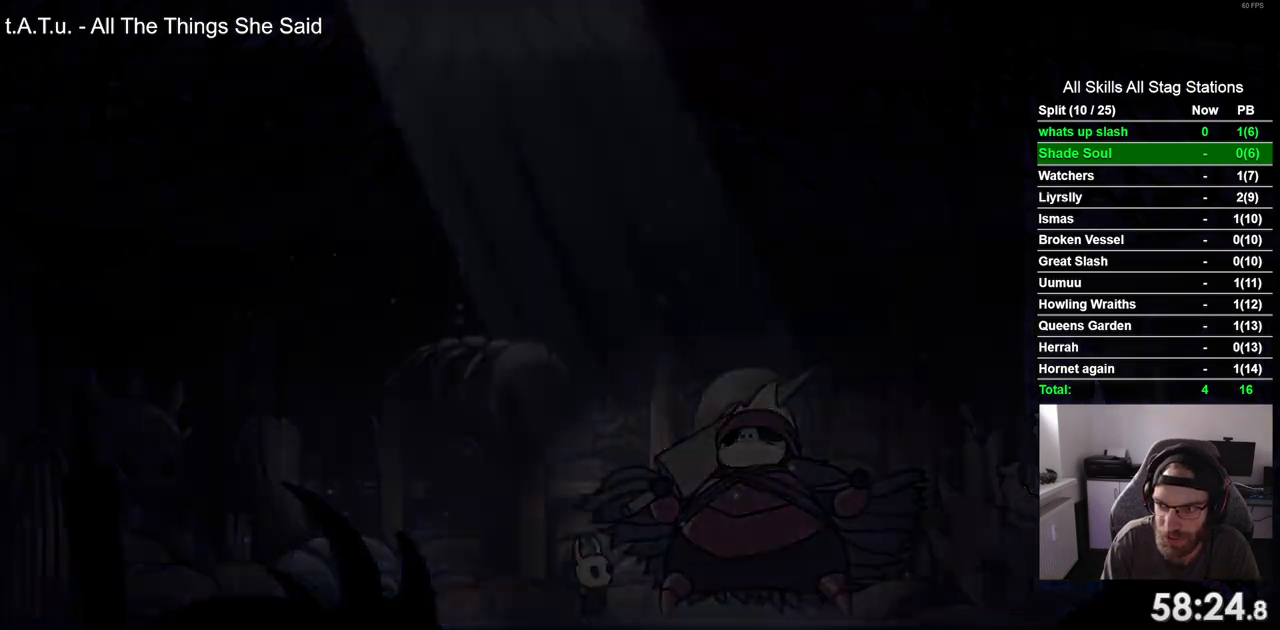
{"dt_ms": 500, "buttons": [], "left_stick": "center", "right_stick": "center", "events": [[267, "CROSS", "up"], [367, "CROSS", "down"], [500, "CROSS", "up"]]}
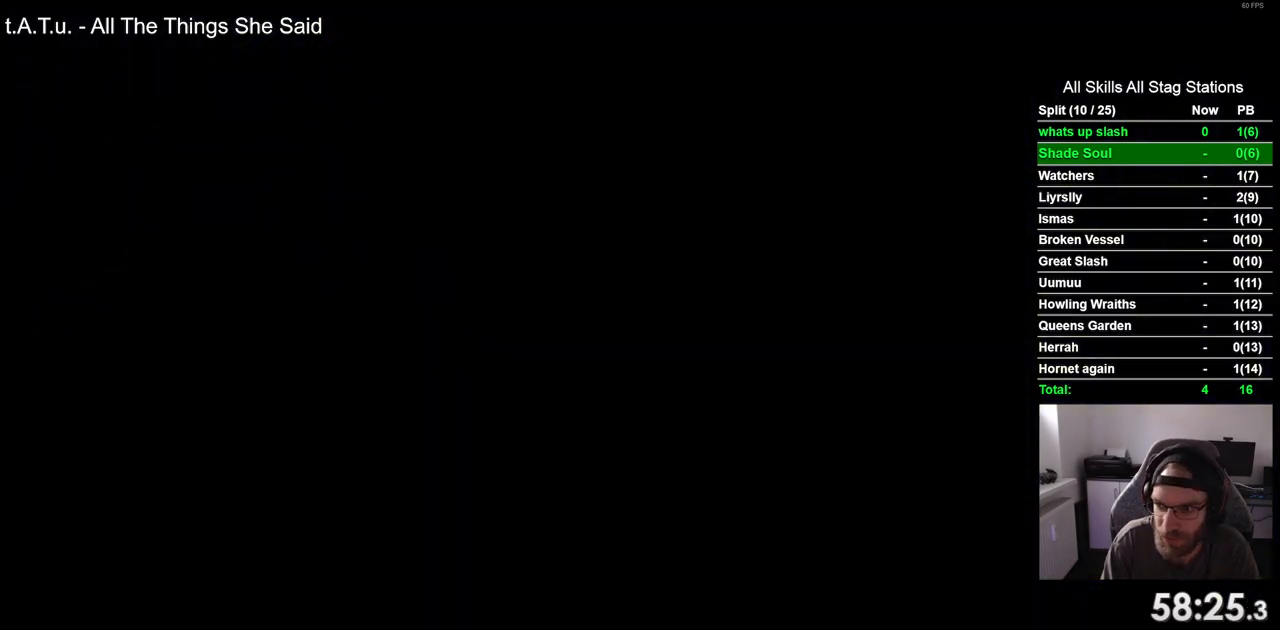
{"dt_ms": 500, "buttons": [], "left_stick": "center", "right_stick": "center", "events": [[83, "CROSS", "down"], [217, "CROSS", "up"], [300, "CROSS", "down"], [417, "CROSS", "up"]]}
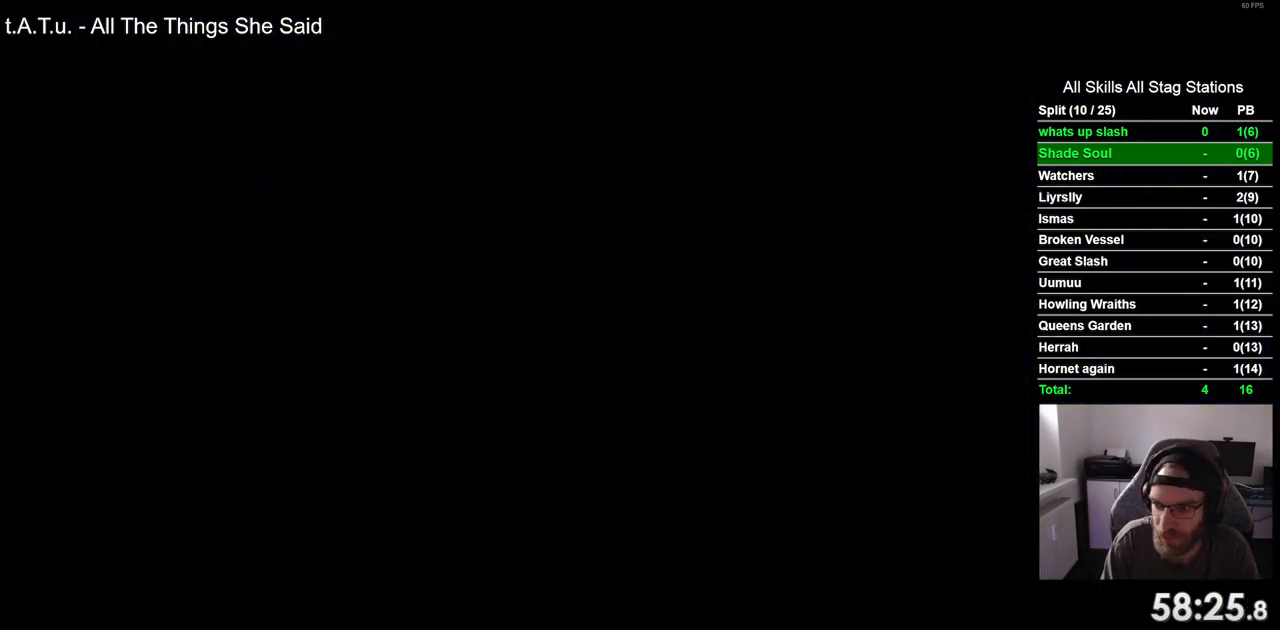
{"dt_ms": 500, "buttons": ["CROSS"], "left_stick": "center", "right_stick": "center", "events": [[17, "CROSS", "down"], [133, "CROSS", "up"], [233, "CROSS", "down"], [350, "CROSS", "up"], [450, "CROSS", "down"]]}
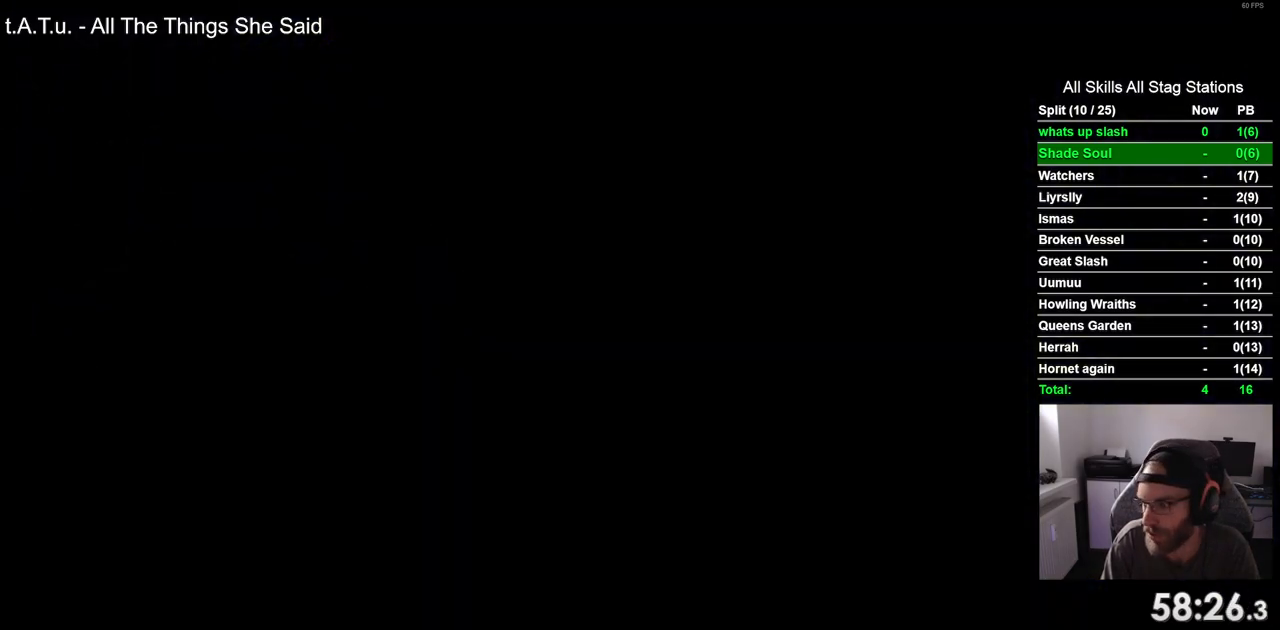
{"dt_ms": 500, "buttons": [], "left_stick": "center", "right_stick": "center", "events": [[67, "CROSS", "up"], [167, "CROSS", "down"], [267, "CROSS", "up"], [367, "CROSS", "down"], [483, "CROSS", "up"]]}
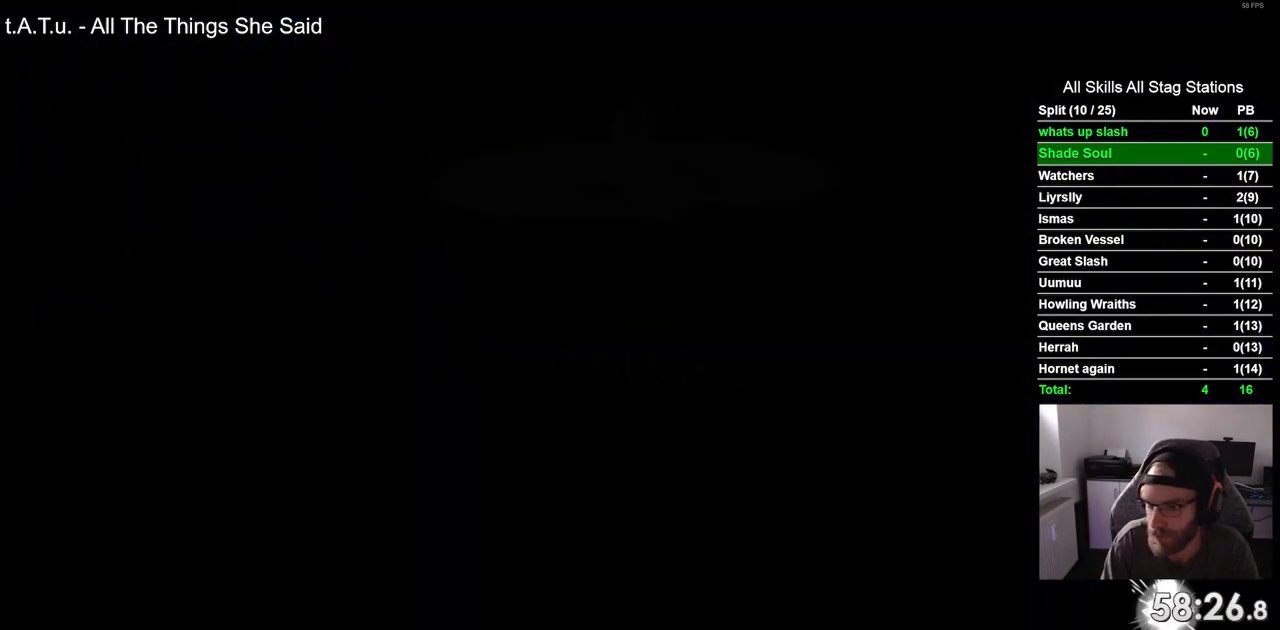
{"dt_ms": 500, "buttons": ["CROSS"], "left_stick": "center", "right_stick": "center", "events": [[67, "CROSS", "down"], [183, "CROSS", "up"], [267, "CROSS", "down"], [383, "CROSS", "up"], [500, "CROSS", "down"]]}
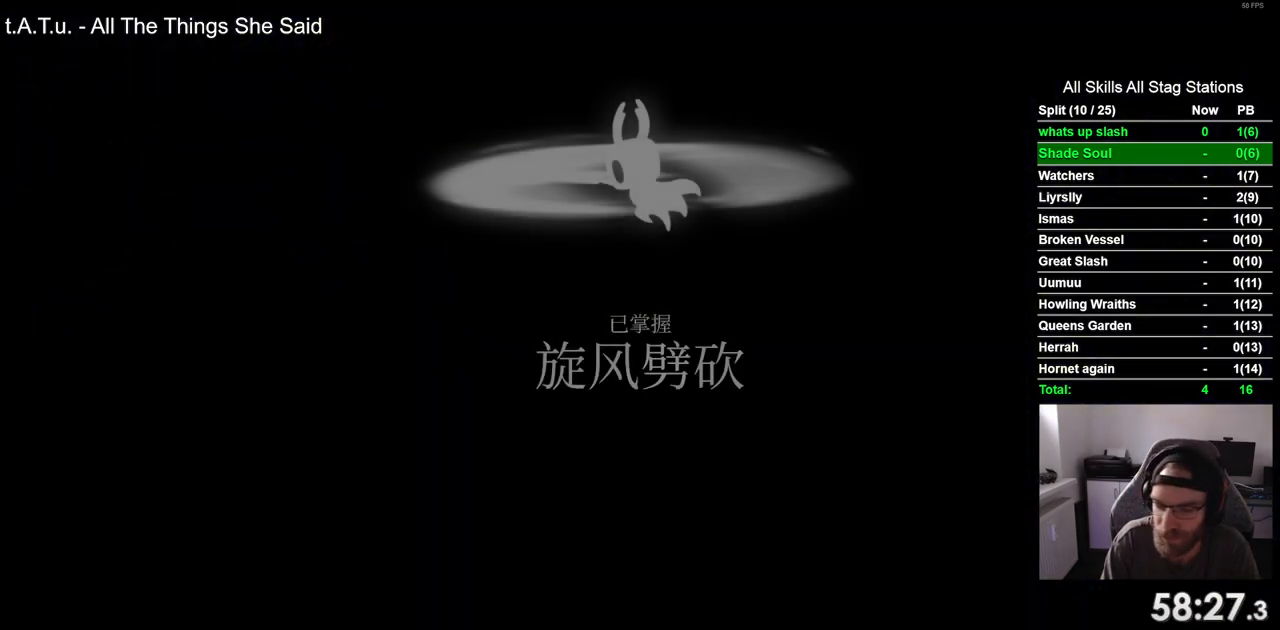
{"dt_ms": 500, "buttons": ["CROSS"], "left_stick": "center", "right_stick": "center", "events": [[100, "CROSS", "up"], [217, "CROSS", "down"], [317, "CROSS", "up"], [417, "CROSS", "down"]]}
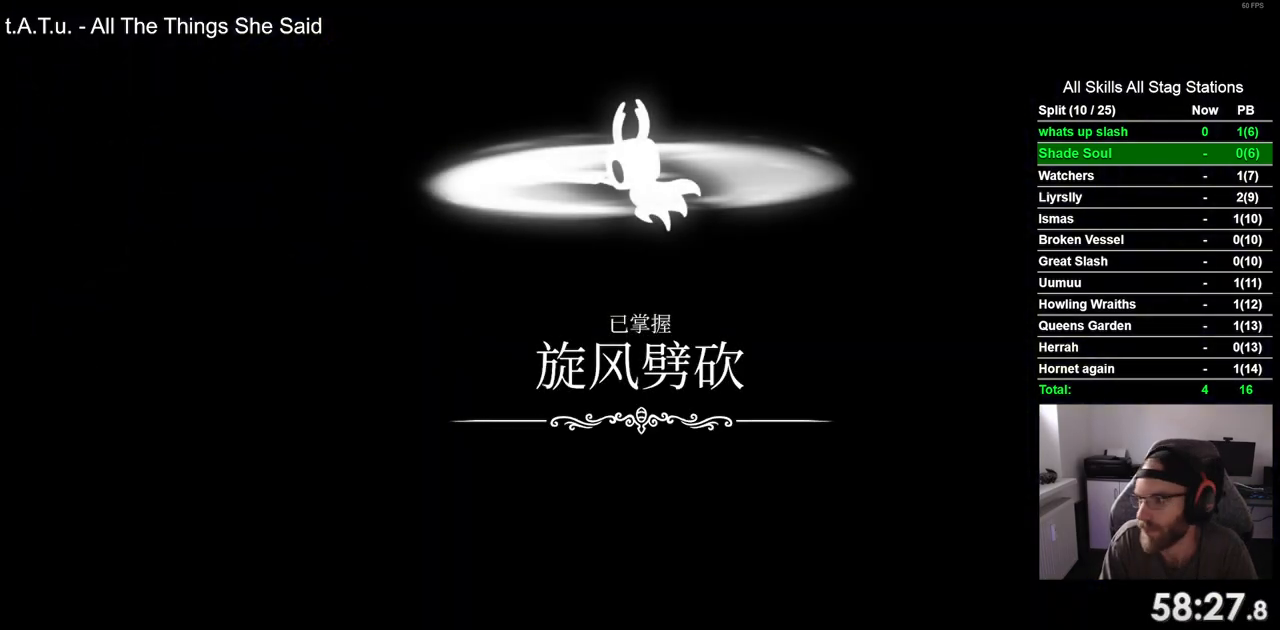
{"dt_ms": 500, "buttons": [], "left_stick": "center", "right_stick": "center", "events": [[33, "CROSS", "up"], [133, "CROSS", "down"], [217, "CROSS", "up"], [317, "CROSS", "down"], [417, "CROSS", "up"]]}